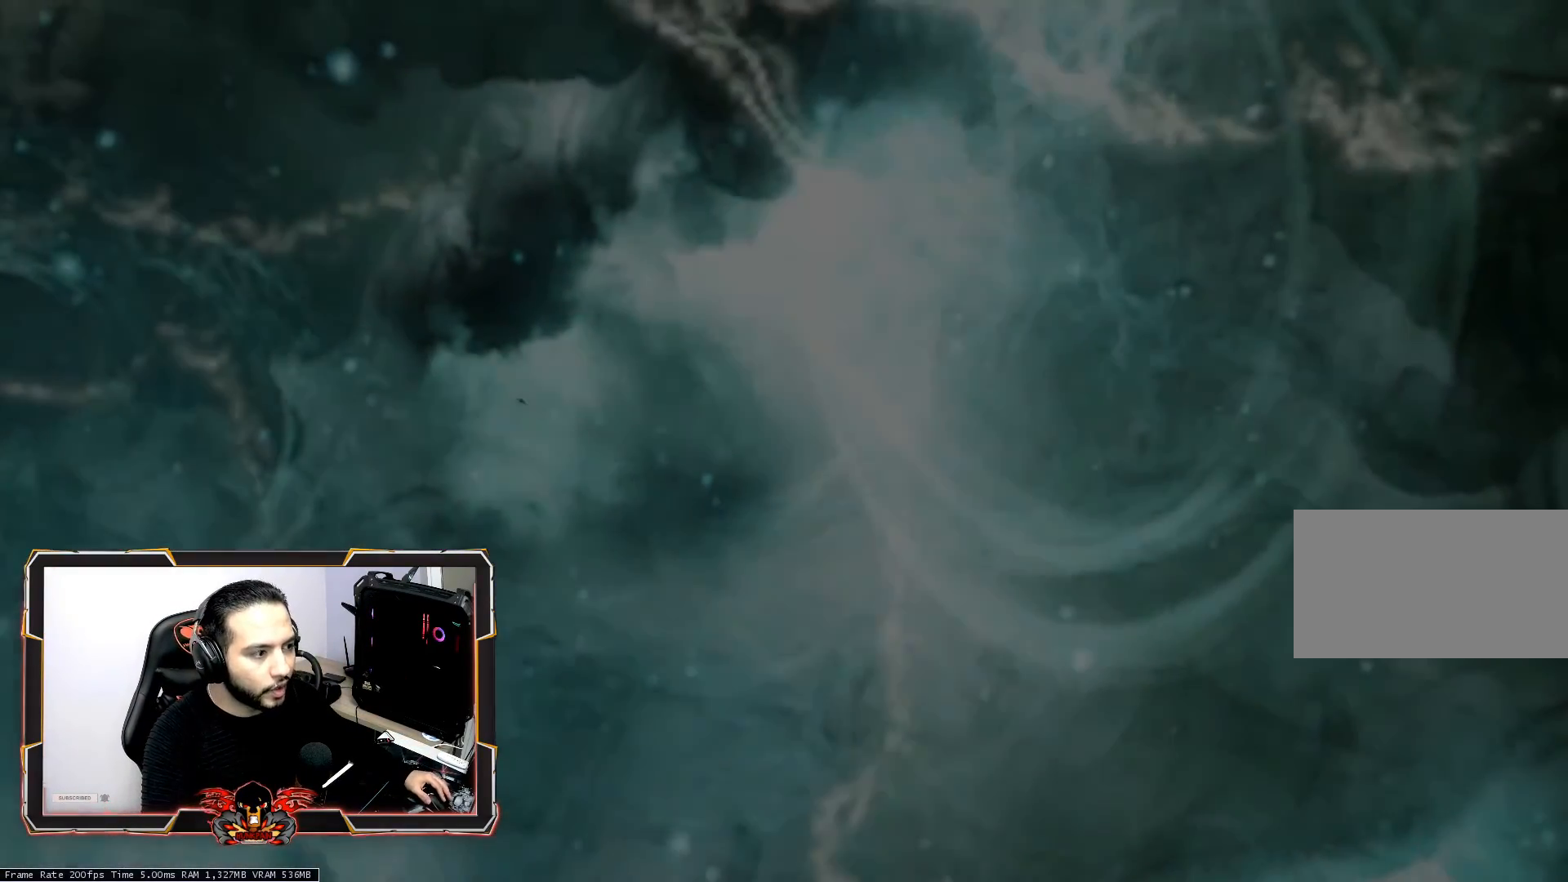
Gameplay with keyboard and mouse; each line is a JSON object with the keys and mouse buttons held at the frame after it. "events" lists presses ("down") and releases ("up") of "1", "2", "3", "4", "5", "a", "alt", "c", "caps_lock", "ctrl", "d", "e", "f", "g", "q", "r", "s", "shift", "space", "t", "tab", "v", "w", "x", "z", "mouse_left", "mouse_wheel" and "mouse_right" between this image and that frame as [ms after this image, input, new state], when the widget could be followed in between. "mouse_left", "mouse_wheel", "mouse_right" = the "left", "wheel", "right" buttons of the "mouse" list. No other keys are recorded. "wheel" means that the mouse wheel is clicked or scrolled. "mouse_move" is the direction in which the mouse moves at that frame (one of eight, or "still"), when it could be read.
{"keys": [], "mouse": [], "mouse_move": "up", "events": []}
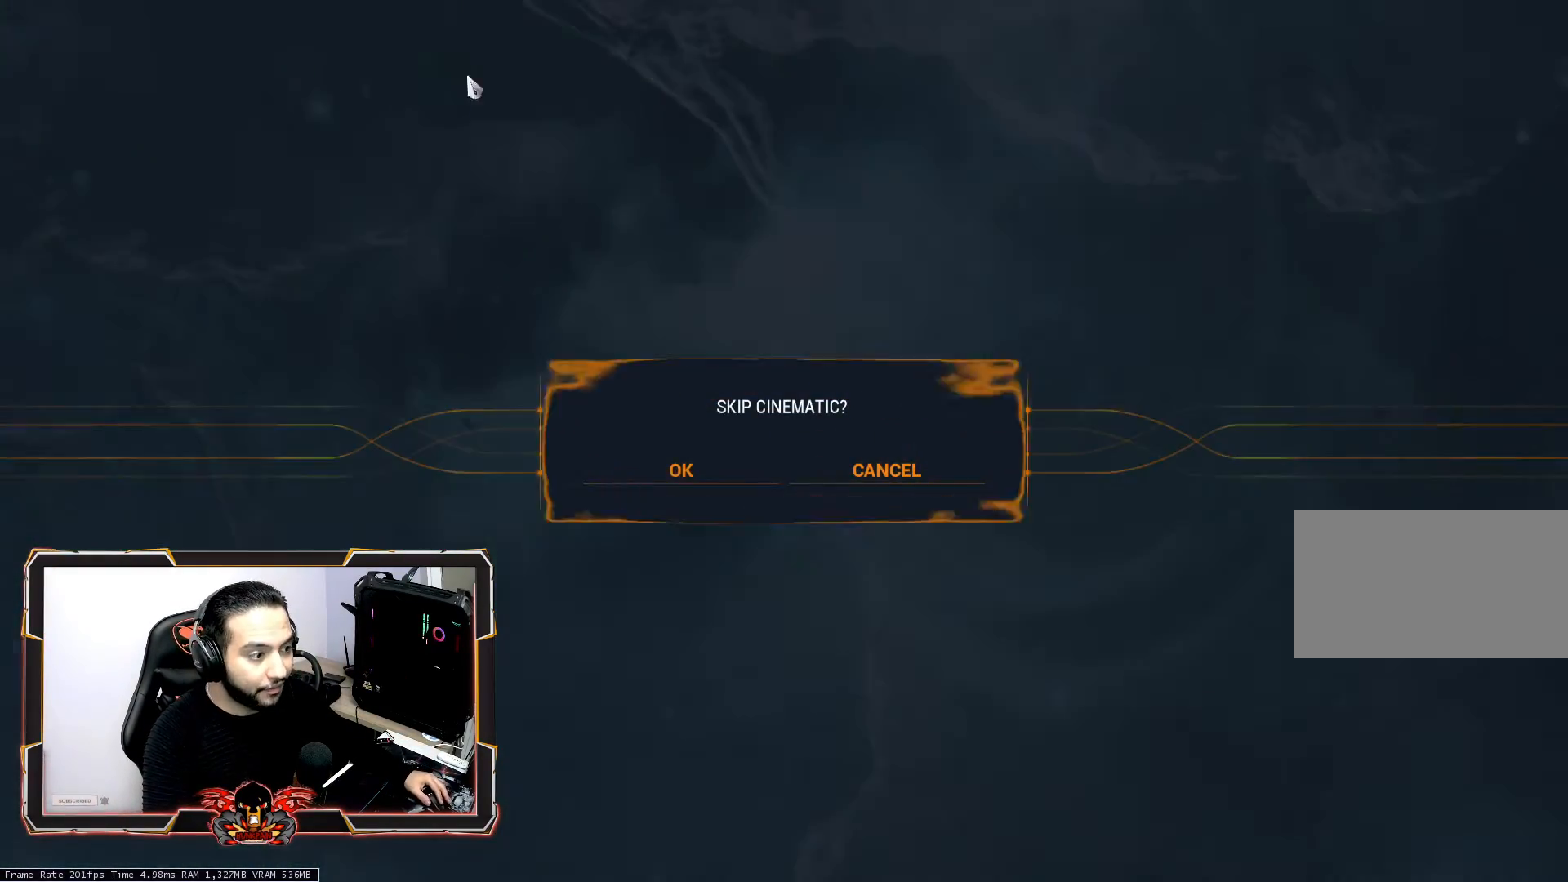
{"keys": [], "mouse": [], "mouse_move": "still", "events": [[383, "mouse_left", "down"], [467, "mouse_left", "up"]]}
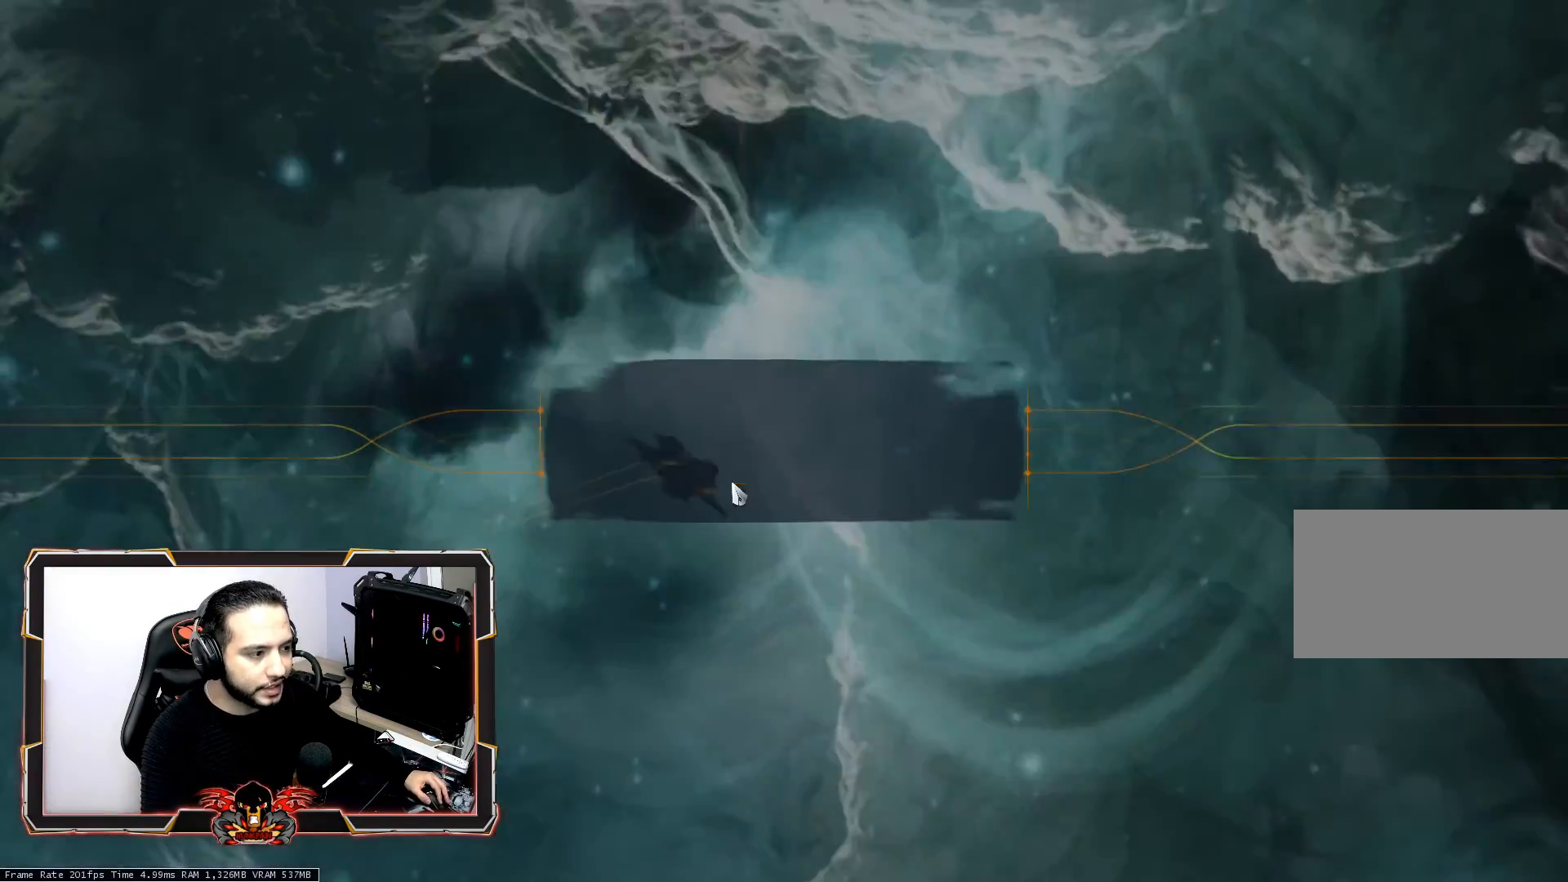
{"keys": ["z"], "mouse": [], "mouse_move": "still", "events": [[400, "z", "down"]]}
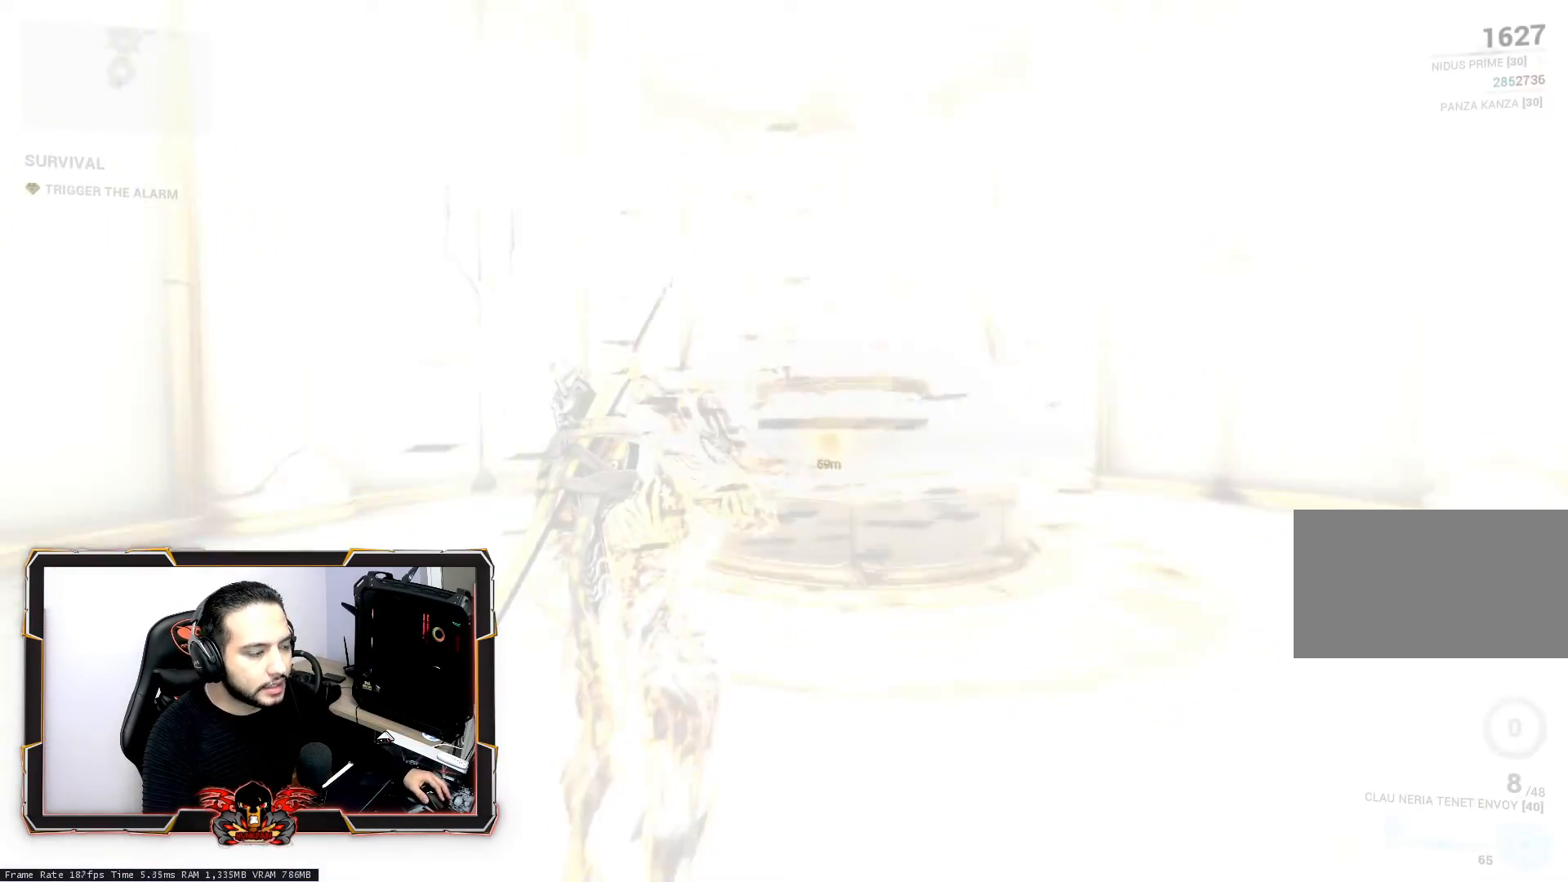
{"keys": ["ctrl", "z"], "mouse": [], "mouse_move": "up", "events": [[450, "ctrl", "down"]]}
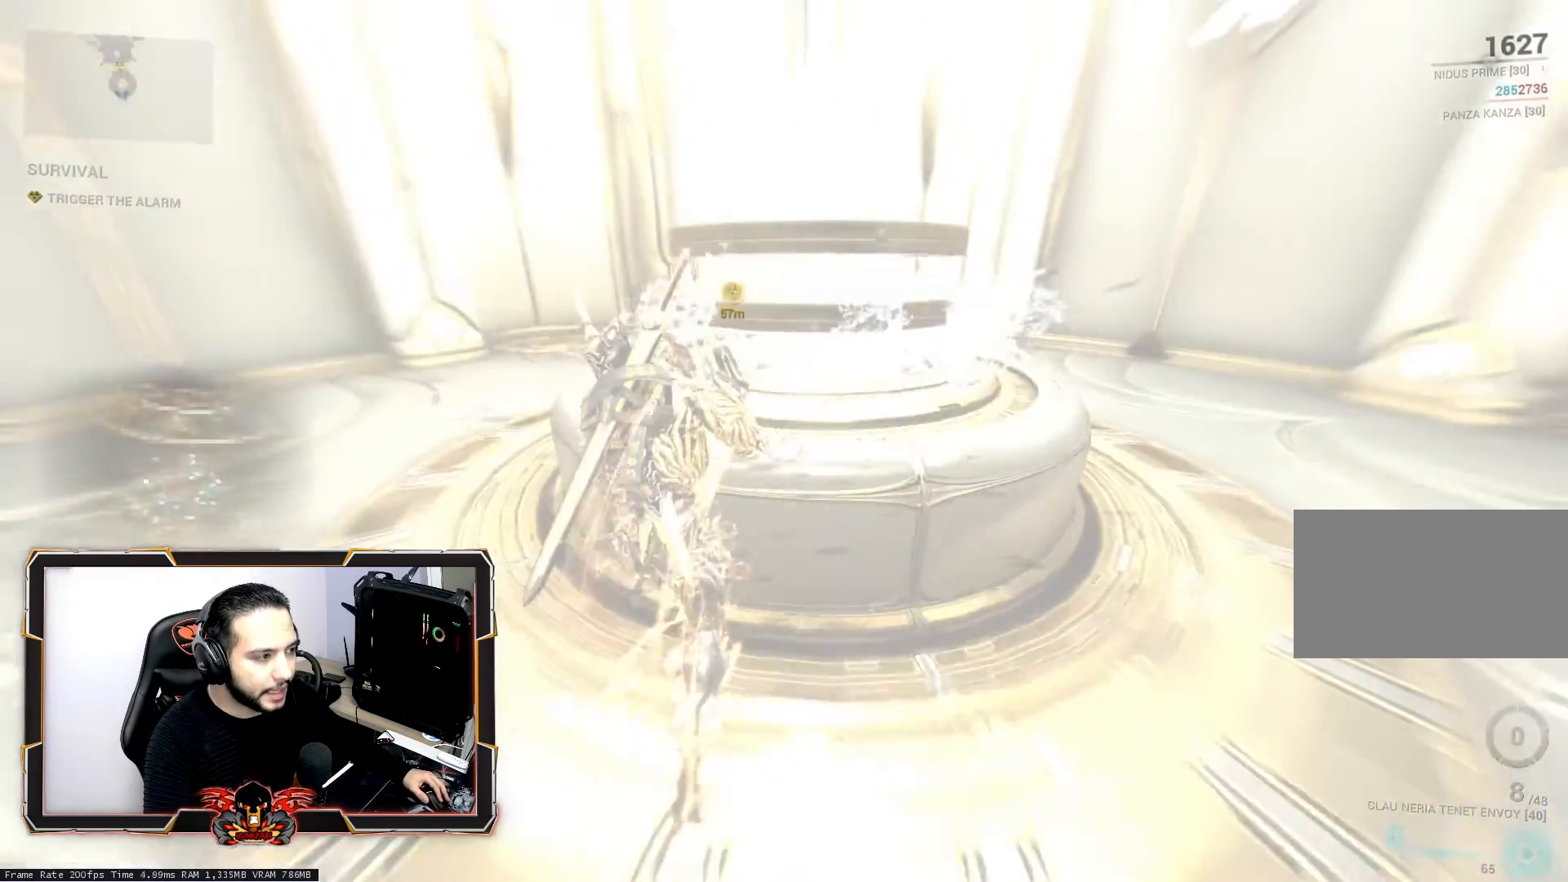
{"keys": ["shift", "z"], "mouse": [], "mouse_move": "still", "events": [[100, "ctrl", "up"], [200, "shift", "down"]]}
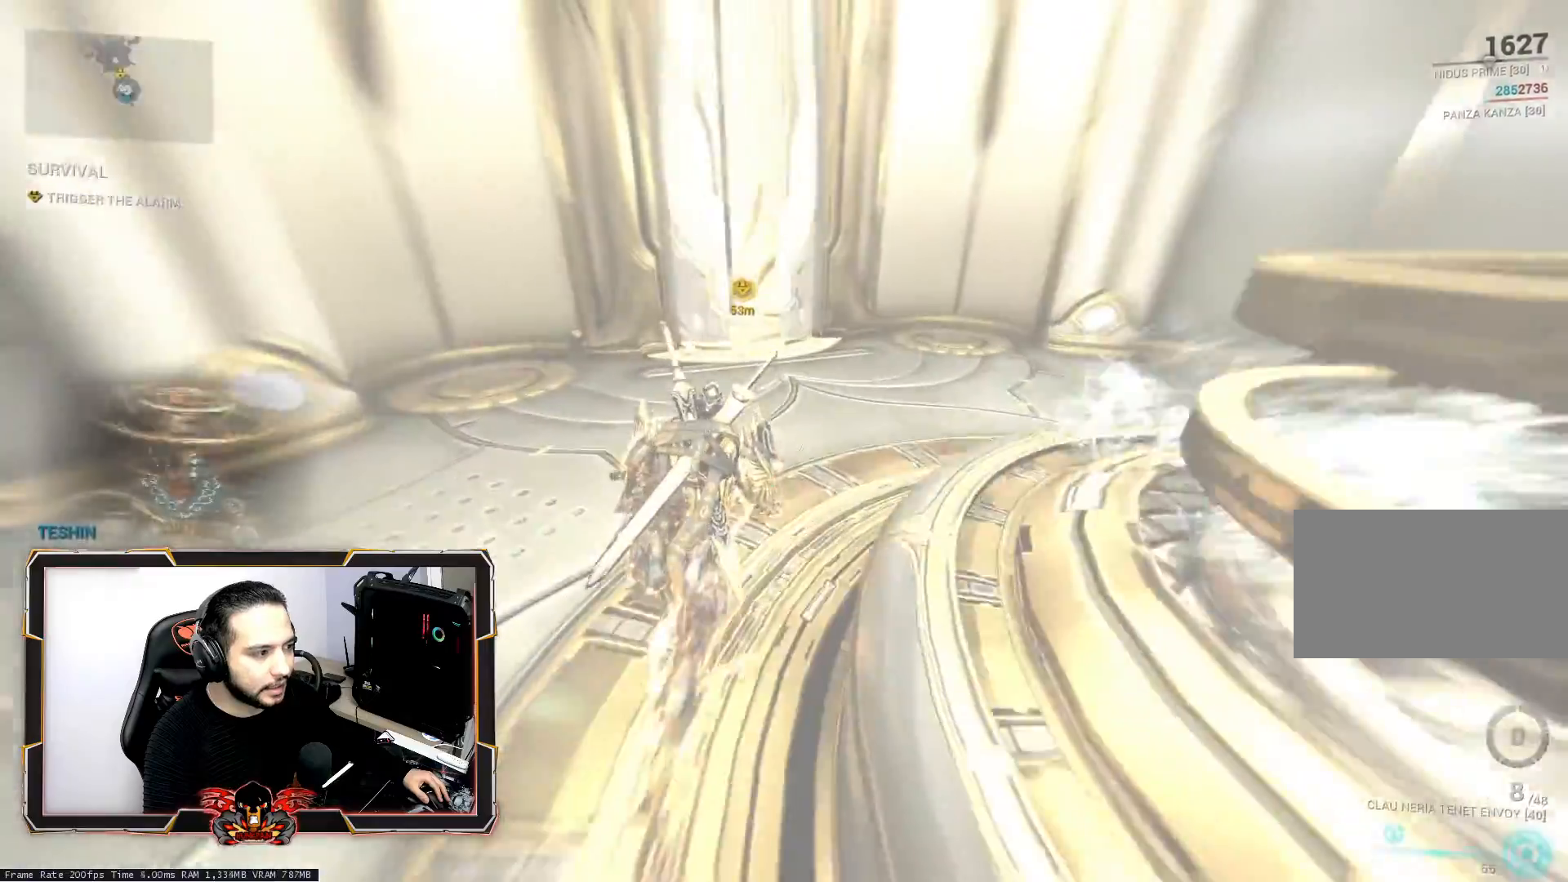
{"keys": ["z"], "mouse": [], "mouse_move": "still", "events": [[17, "shift", "up"], [67, "shift", "down"], [217, "shift", "up"]]}
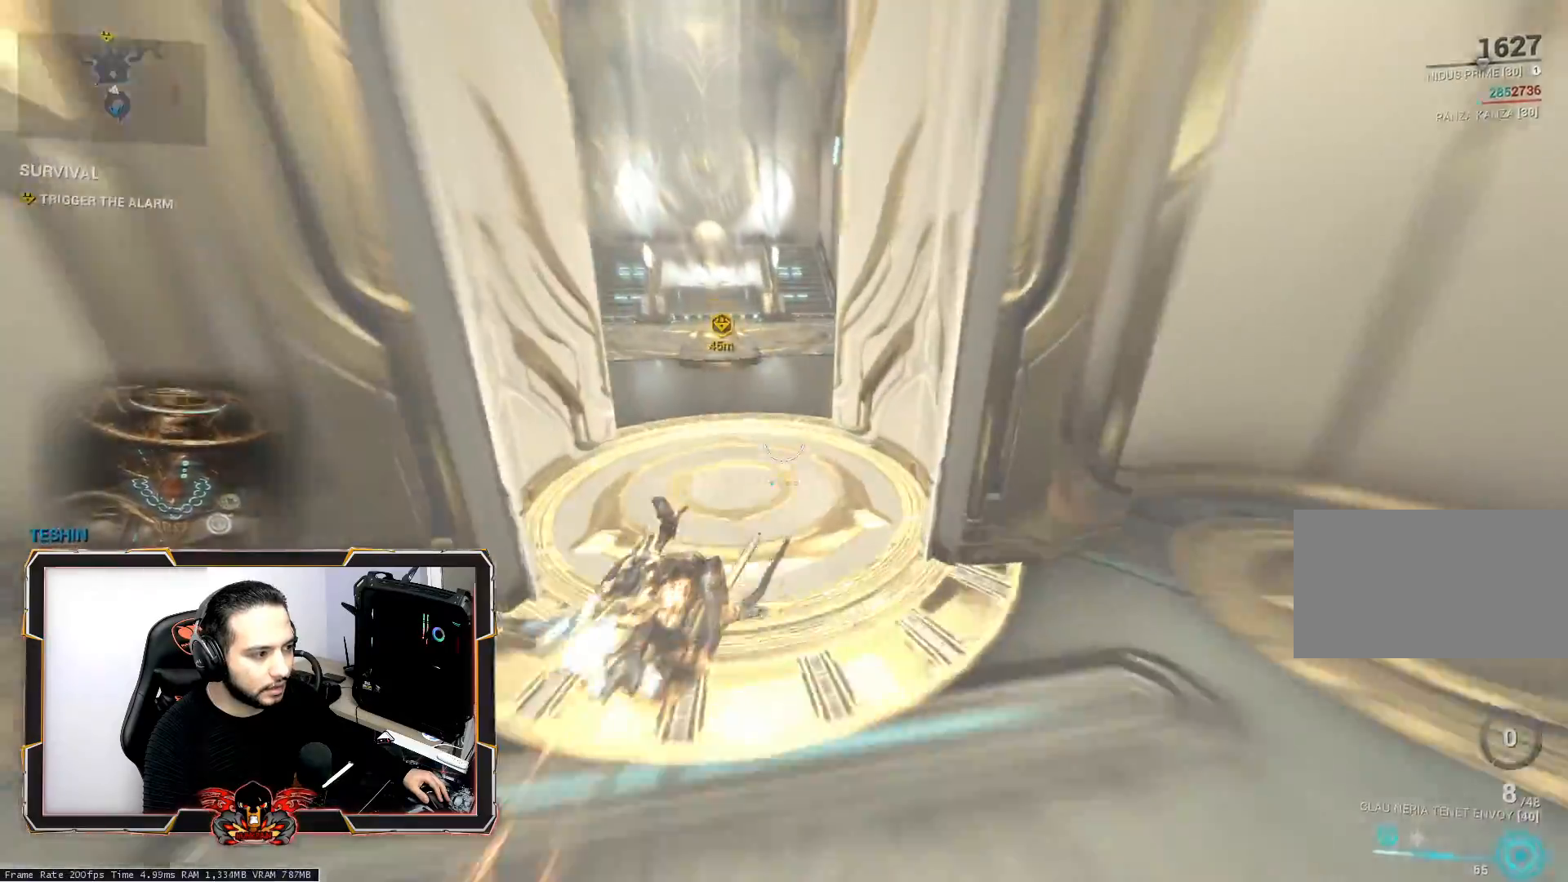
{"keys": ["ctrl", "space"], "mouse": [], "mouse_move": "down", "events": [[33, "ctrl", "down"], [83, "z", "up"], [267, "space", "down"], [367, "space", "up"], [450, "space", "down"]]}
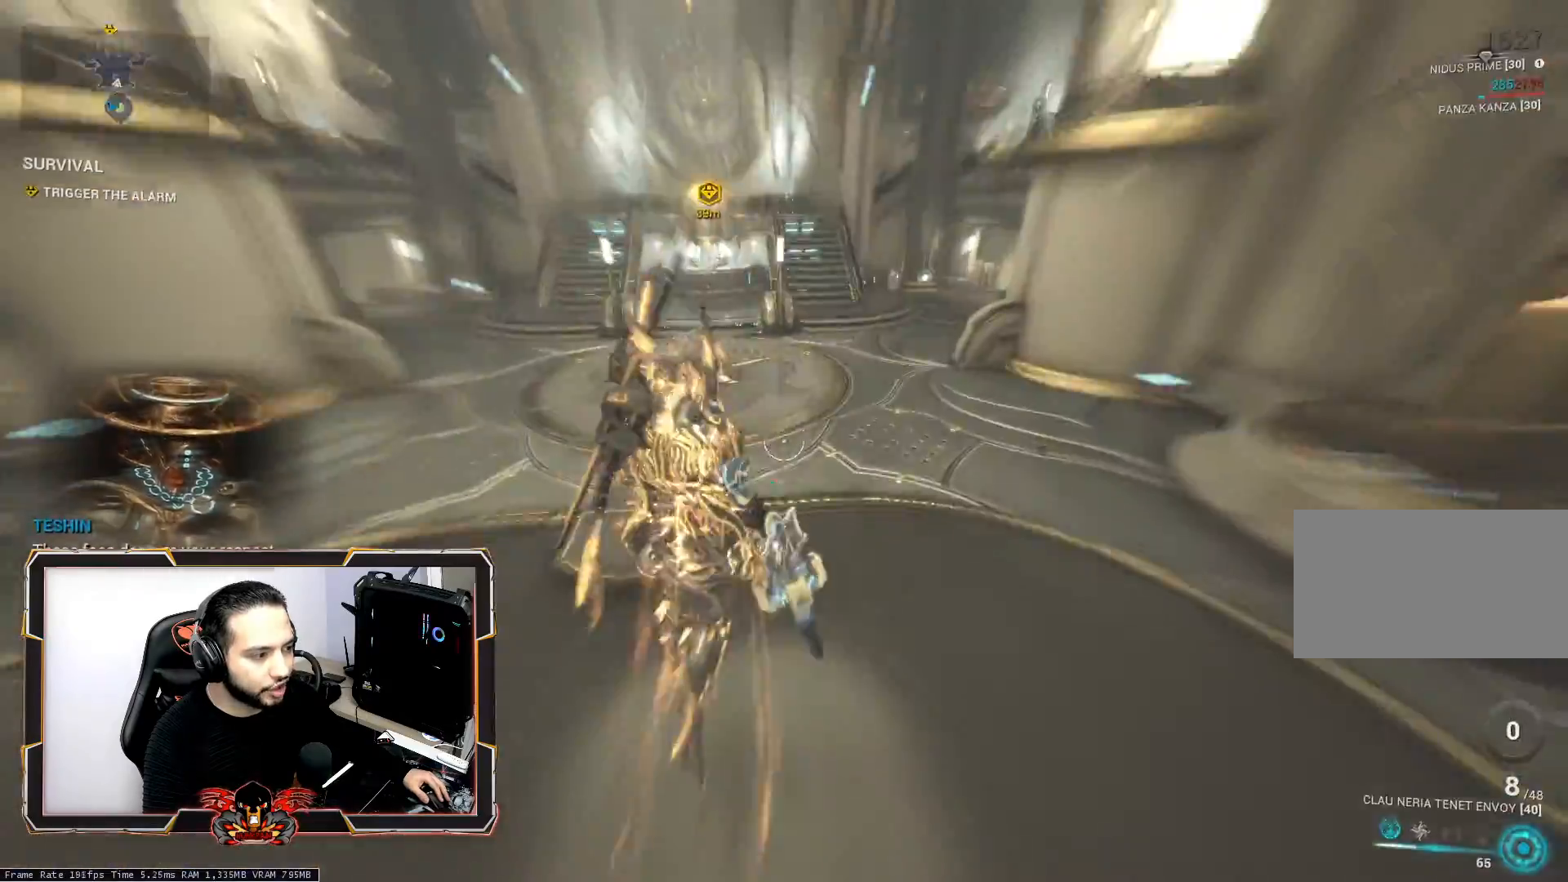
{"keys": ["shift", "z"], "mouse": [], "mouse_move": "up", "events": [[100, "ctrl", "up"], [100, "space", "up"], [200, "shift", "down"], [283, "z", "down"], [333, "shift", "up"], [433, "shift", "down"]]}
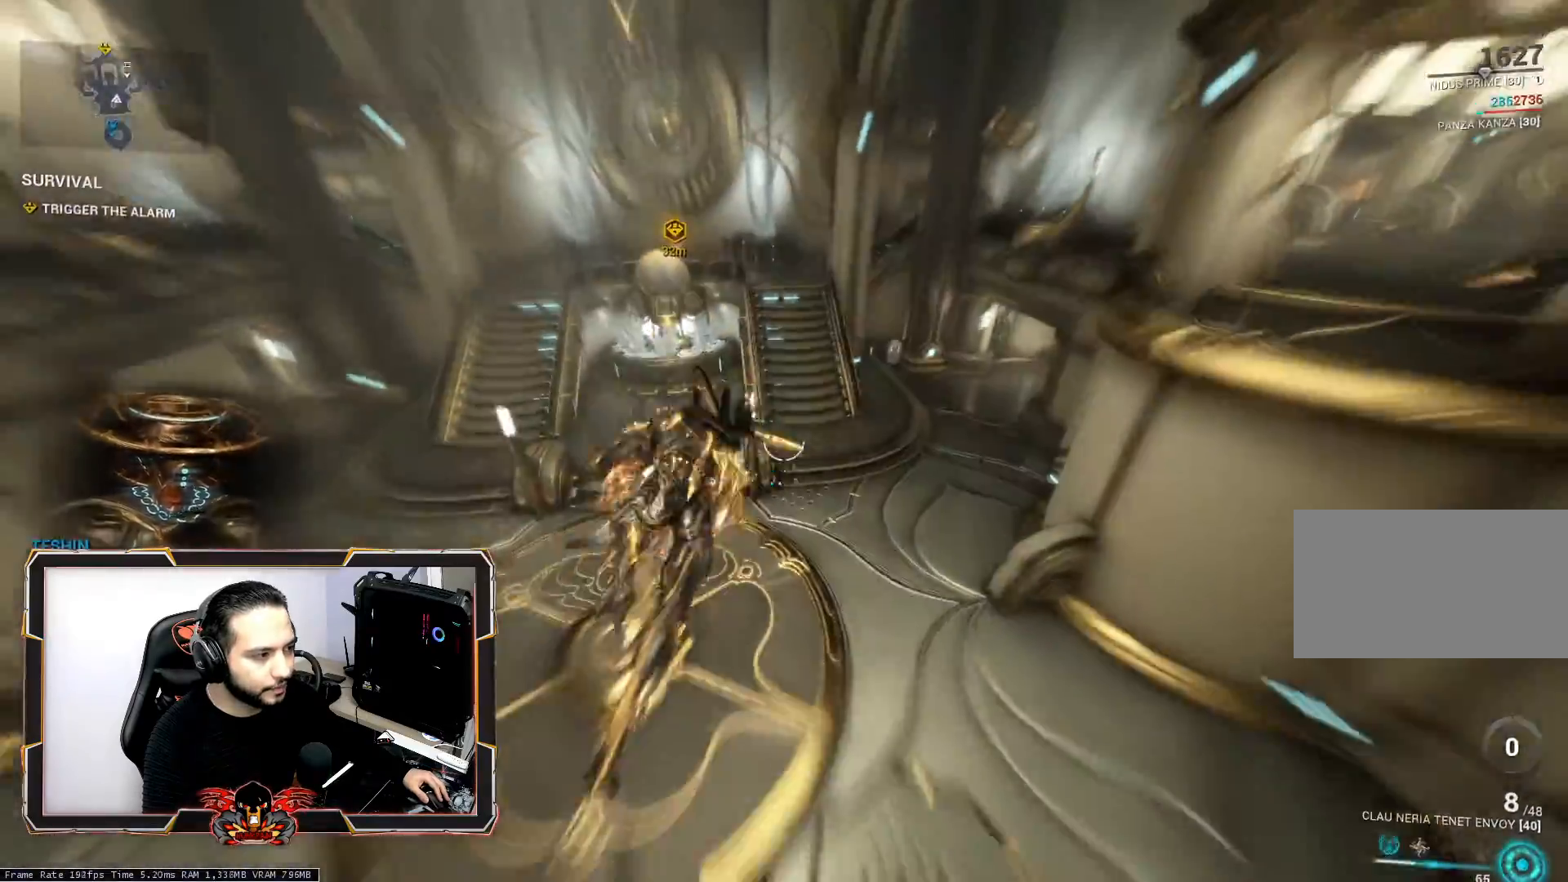
{"keys": ["z"], "mouse": [], "mouse_move": "left", "events": [[17, "shift", "up"], [117, "shift", "down"], [167, "mouse_right", "down"], [250, "shift", "up"], [450, "mouse_right", "up"]]}
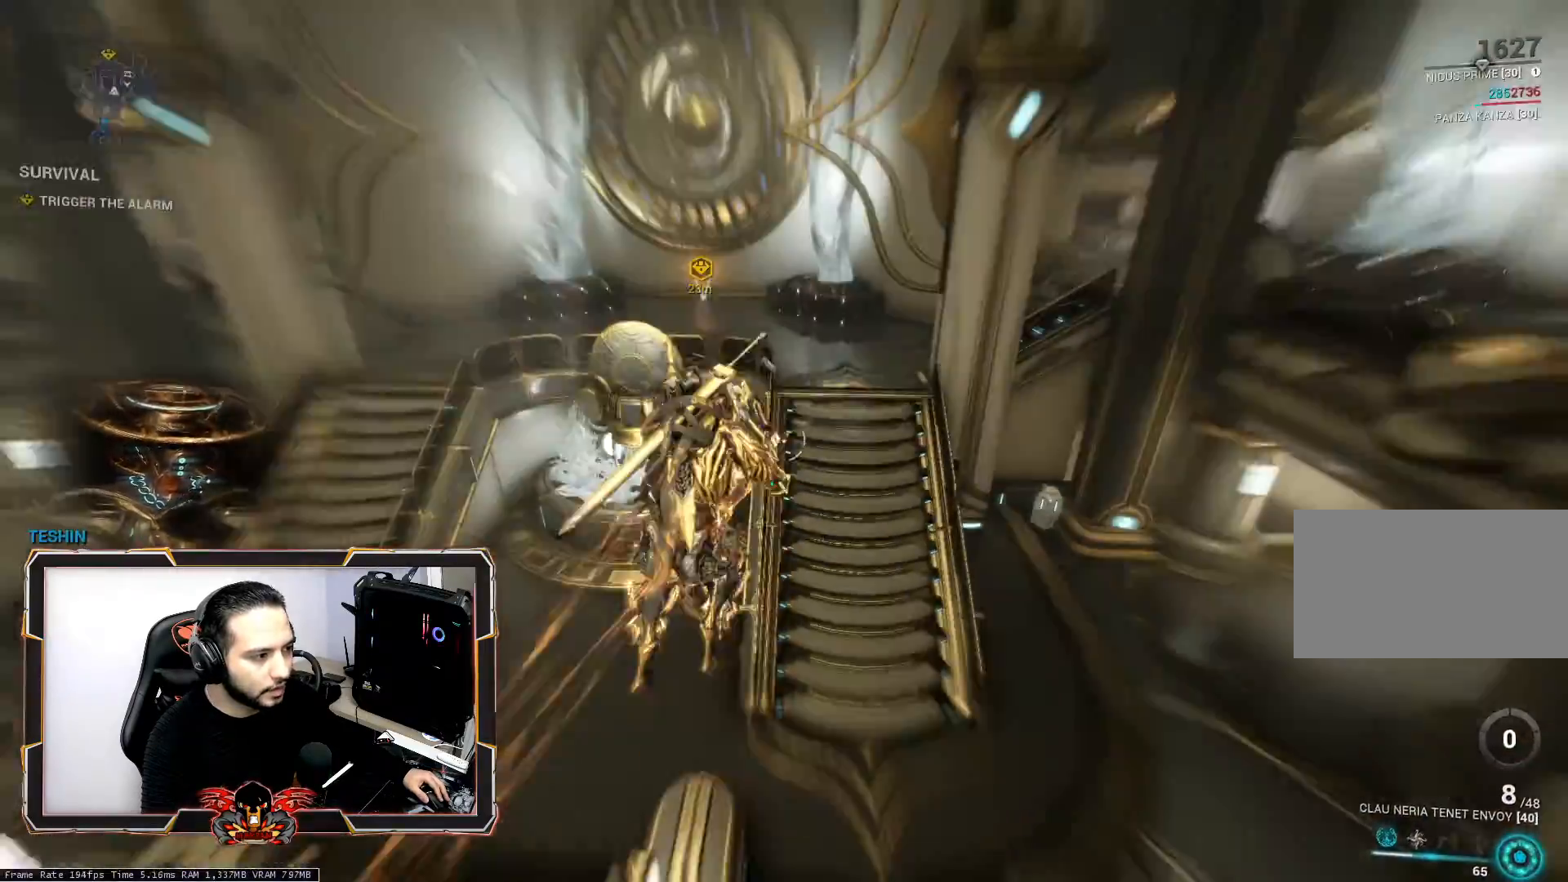
{"keys": [], "mouse": [], "mouse_move": "still", "events": [[33, "ctrl", "down"], [133, "ctrl", "up"], [267, "shift", "down"], [367, "shift", "up"], [367, "z", "up"]]}